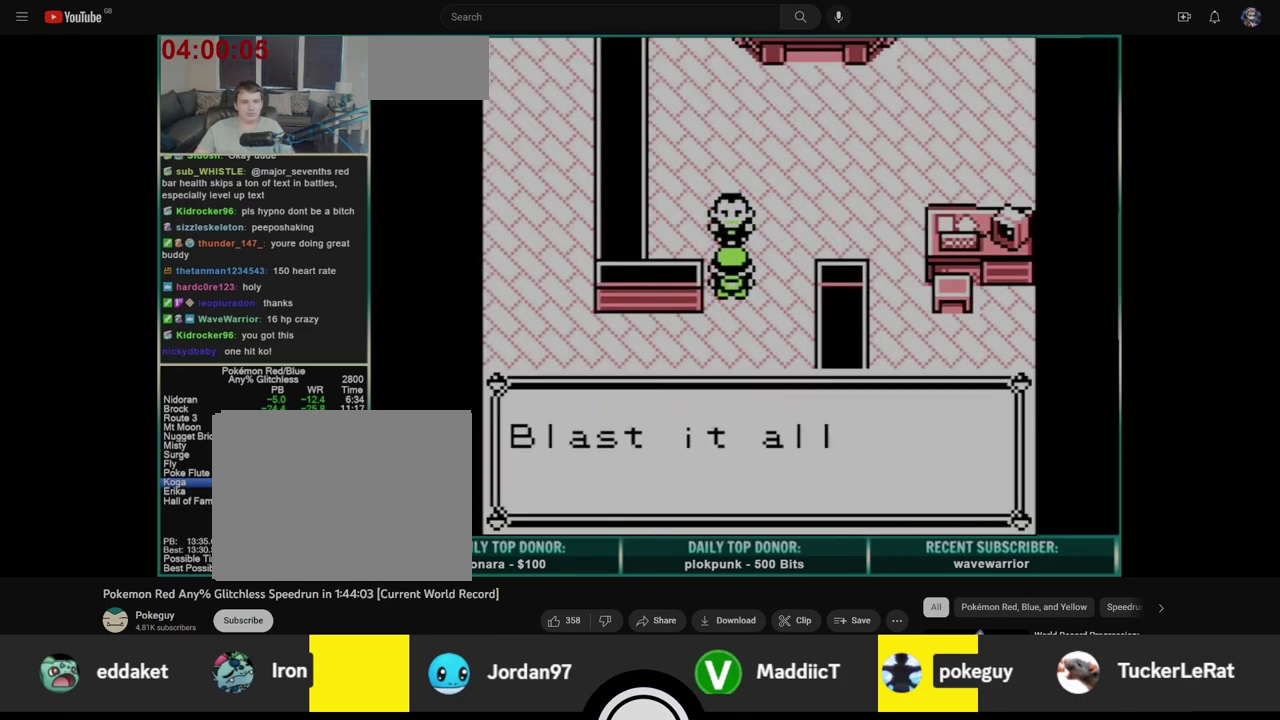
Gameplay with a controller (Nintendo layout); each line is a JSON object with the inputs held at the frame after it. "events" lists button and stick changes between this image and that frame as [ms after this image, input, new state], when the widget could be followed in between. Not read: L3 R3.
{"buttons": ["A", "DPAD_DOWN"], "events": [[67, "A", "down"], [67, "B", "up"], [133, "A", "up"], [133, "B", "down"], [200, "A", "down"], [200, "B", "up"], [283, "A", "up"], [283, "B", "down"], [333, "A", "down"], [367, "B", "up"], [417, "A", "up"], [450, "B", "down"], [500, "A", "down"], [500, "B", "up"]]}
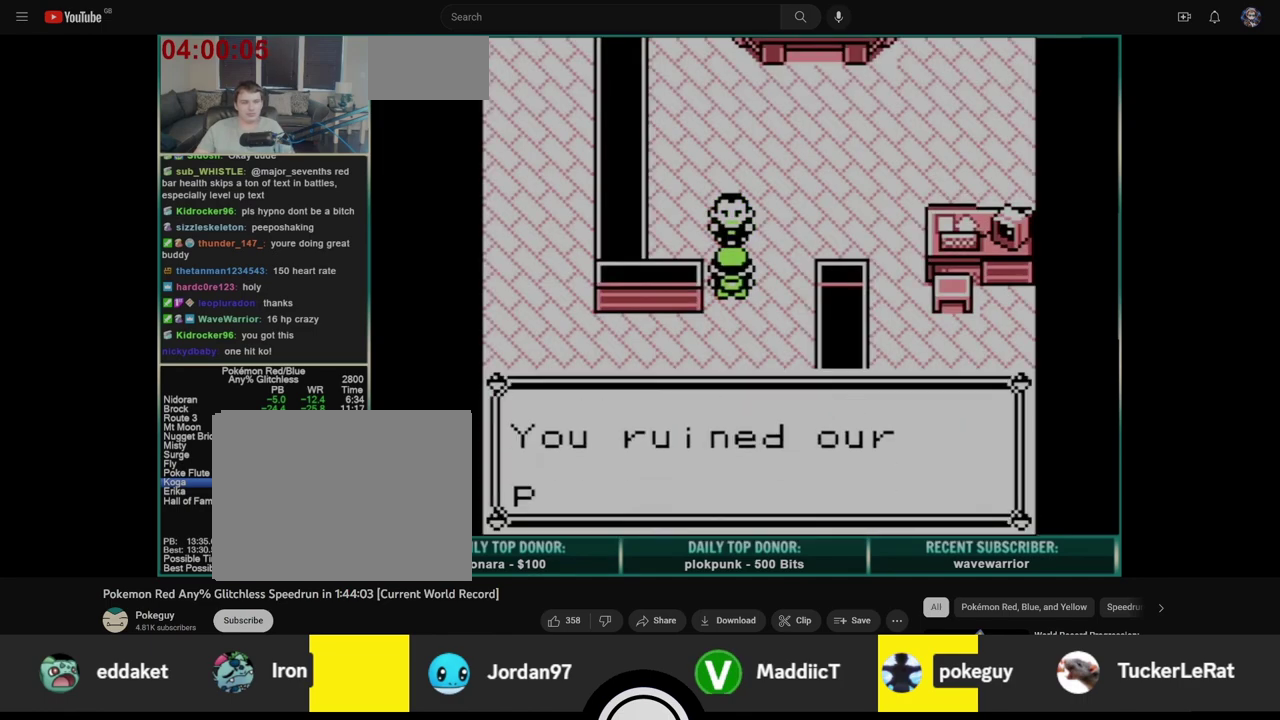
{"buttons": ["A", "DPAD_DOWN"], "events": [[83, "A", "up"], [83, "B", "down"], [167, "A", "down"], [167, "B", "up"], [233, "A", "up"], [233, "B", "down"], [283, "B", "up"], [317, "A", "down"], [367, "B", "down"], [400, "A", "up"], [450, "A", "down"], [450, "B", "up"]]}
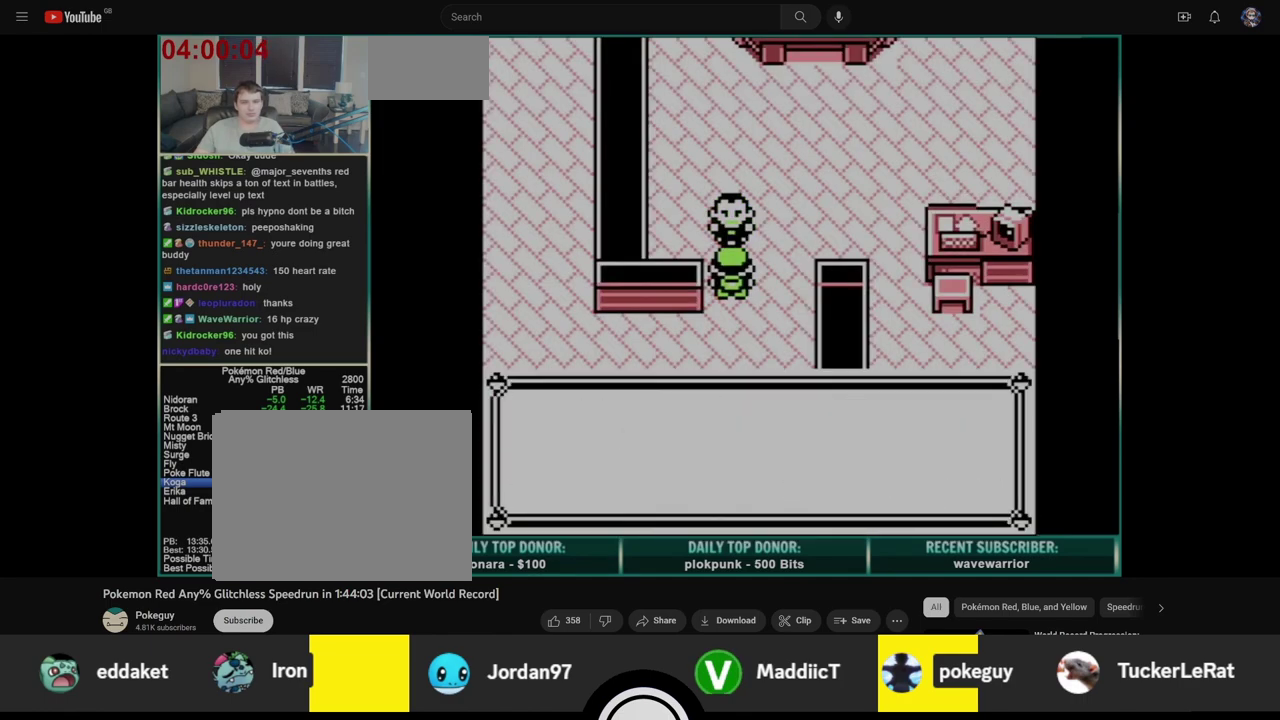
{"buttons": ["B", "DPAD_DOWN"], "events": [[33, "A", "up"], [33, "B", "down"], [83, "A", "down"], [83, "B", "up"], [167, "B", "down"], [200, "A", "up"], [250, "A", "down"], [250, "B", "up"], [317, "B", "down"], [333, "A", "up"], [400, "B", "up"], [417, "A", "down"], [450, "B", "down"], [500, "A", "up"]]}
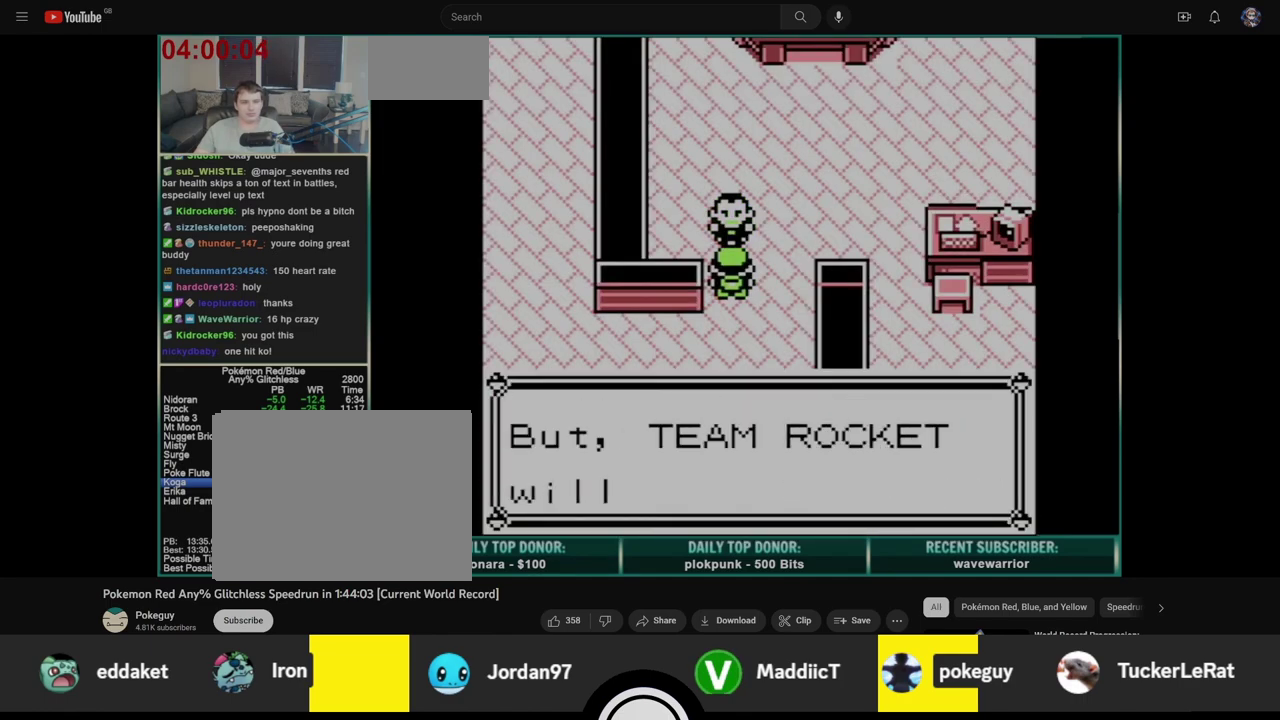
{"buttons": ["A", "DPAD_DOWN"], "events": [[33, "B", "up"], [67, "A", "down"], [117, "B", "down"], [150, "A", "up"], [200, "A", "down"], [200, "B", "up"], [283, "A", "up"], [283, "B", "down"], [367, "A", "down"], [367, "B", "up"], [417, "B", "down"], [450, "A", "up"], [483, "B", "up"], [500, "A", "down"]]}
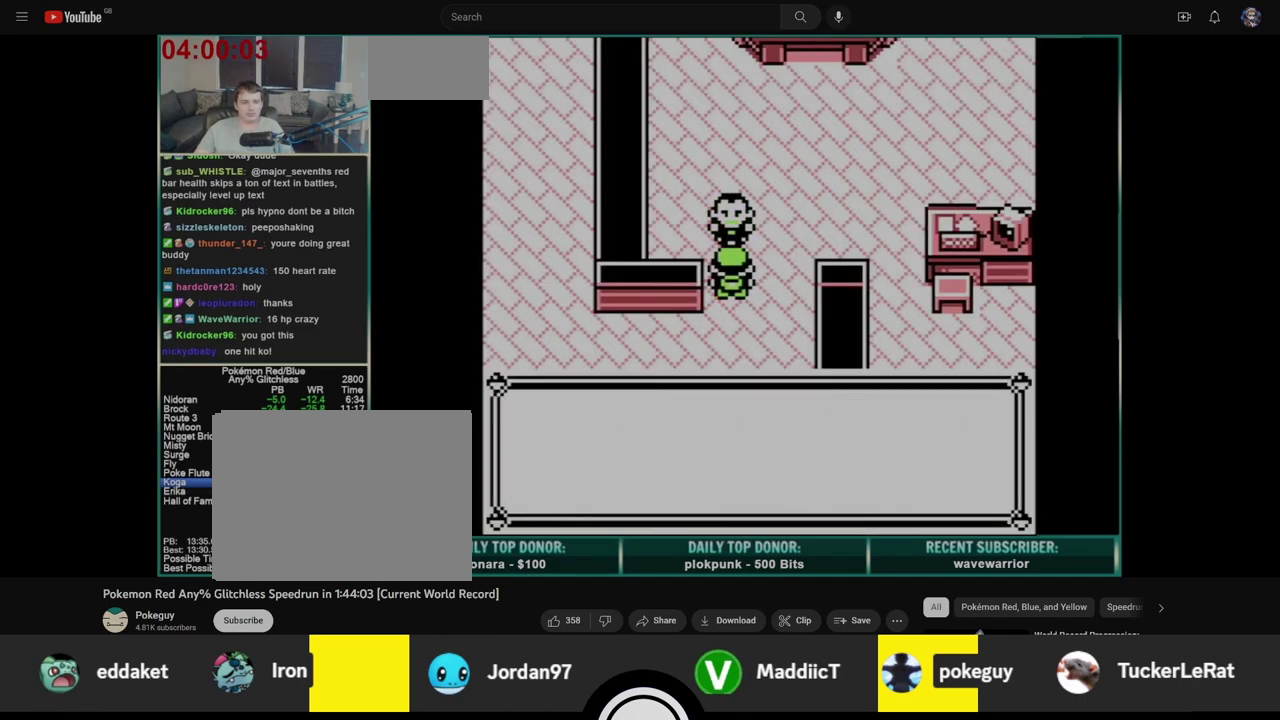
{"buttons": ["A", "DPAD_DOWN"], "events": [[67, "B", "down"], [83, "A", "up"], [150, "B", "up"], [167, "A", "down"], [233, "B", "down"], [250, "A", "up"], [317, "A", "down"], [317, "B", "up"], [367, "B", "down"], [400, "A", "up"], [450, "B", "up"], [483, "A", "down"]]}
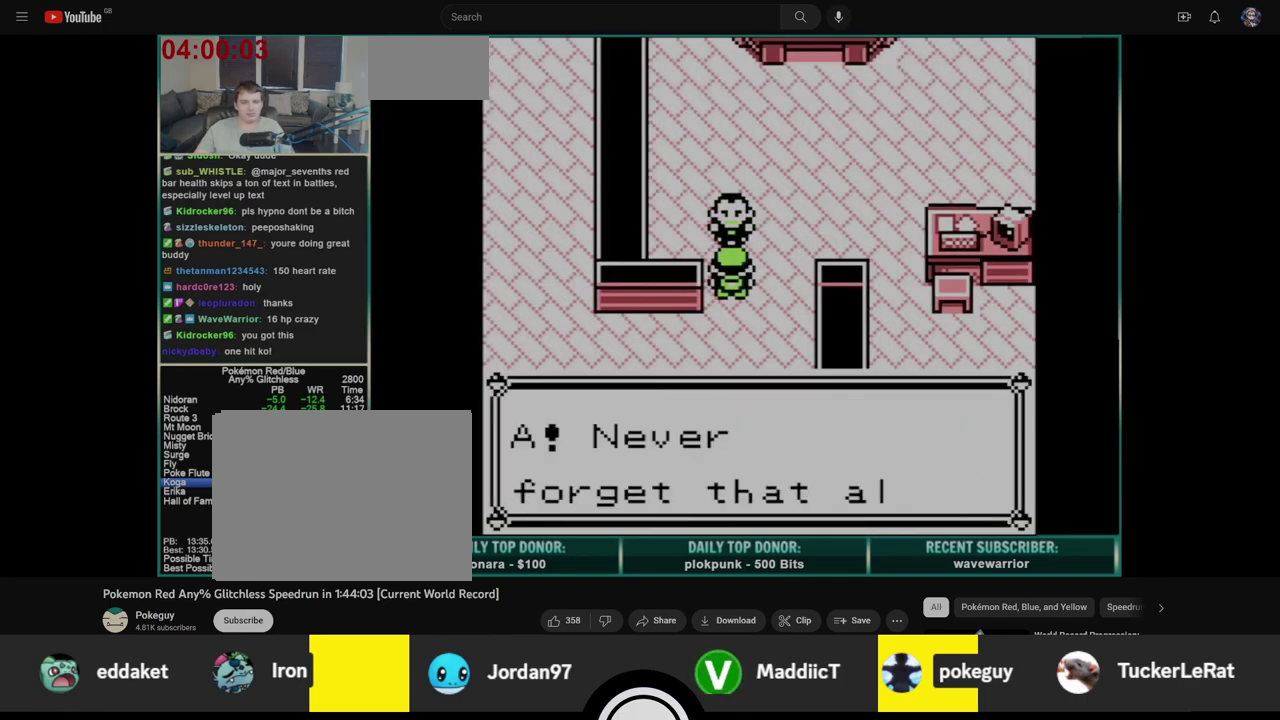
{"buttons": ["A", "B", "DPAD_DOWN"], "events": [[33, "B", "down"], [67, "A", "up"], [100, "B", "up"], [150, "A", "down"], [183, "B", "down"], [233, "A", "up"], [250, "B", "up"], [283, "A", "down"], [333, "B", "down"], [367, "A", "up"], [417, "B", "up"], [433, "A", "down"], [483, "B", "down"]]}
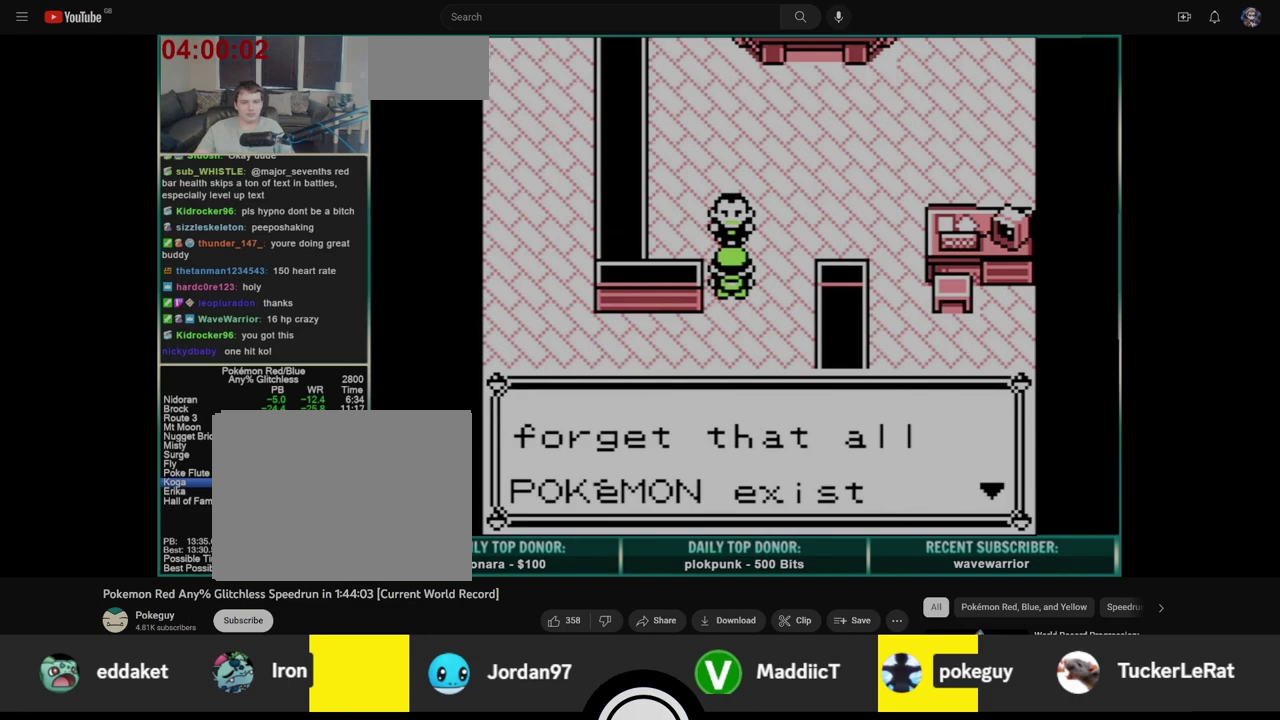
{"buttons": ["B", "DPAD_DOWN"], "events": [[17, "A", "up"], [67, "B", "up"], [83, "A", "down"], [150, "B", "down"], [167, "A", "up"], [233, "A", "down"], [233, "B", "up"], [317, "B", "down"], [333, "A", "up"], [400, "A", "down"], [400, "B", "up"], [483, "A", "up"], [483, "B", "down"]]}
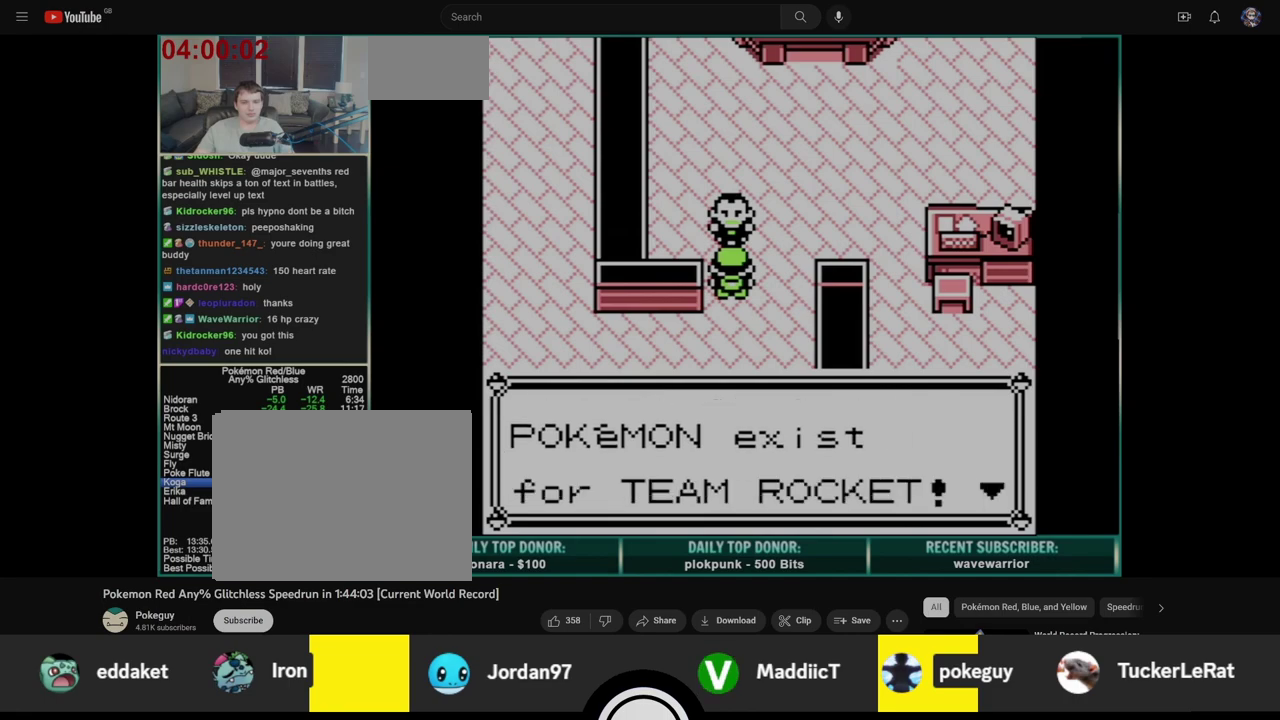
{"buttons": ["DPAD_DOWN"], "events": [[33, "B", "up"], [67, "A", "down"], [117, "B", "down"], [150, "A", "up"], [200, "A", "down"], [200, "B", "up"], [267, "B", "down"], [283, "A", "up"], [350, "B", "up"], [367, "A", "down"], [433, "B", "down"], [450, "A", "up"], [500, "B", "up"]]}
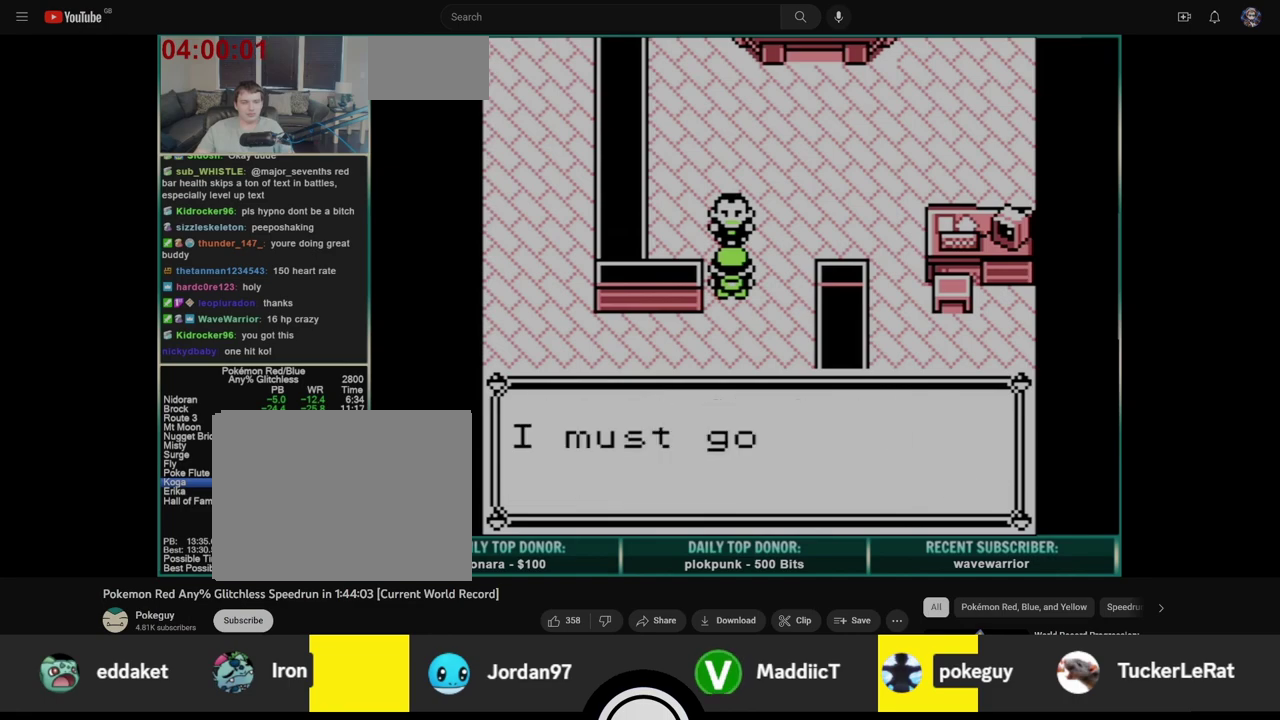
{"buttons": ["DPAD_DOWN"], "events": [[17, "A", "down"], [83, "B", "down"], [100, "A", "up"], [150, "B", "up"], [167, "A", "down"], [233, "B", "down"], [250, "A", "up"], [300, "B", "up"], [317, "A", "down"], [383, "A", "up"], [383, "B", "down"], [450, "B", "up"]]}
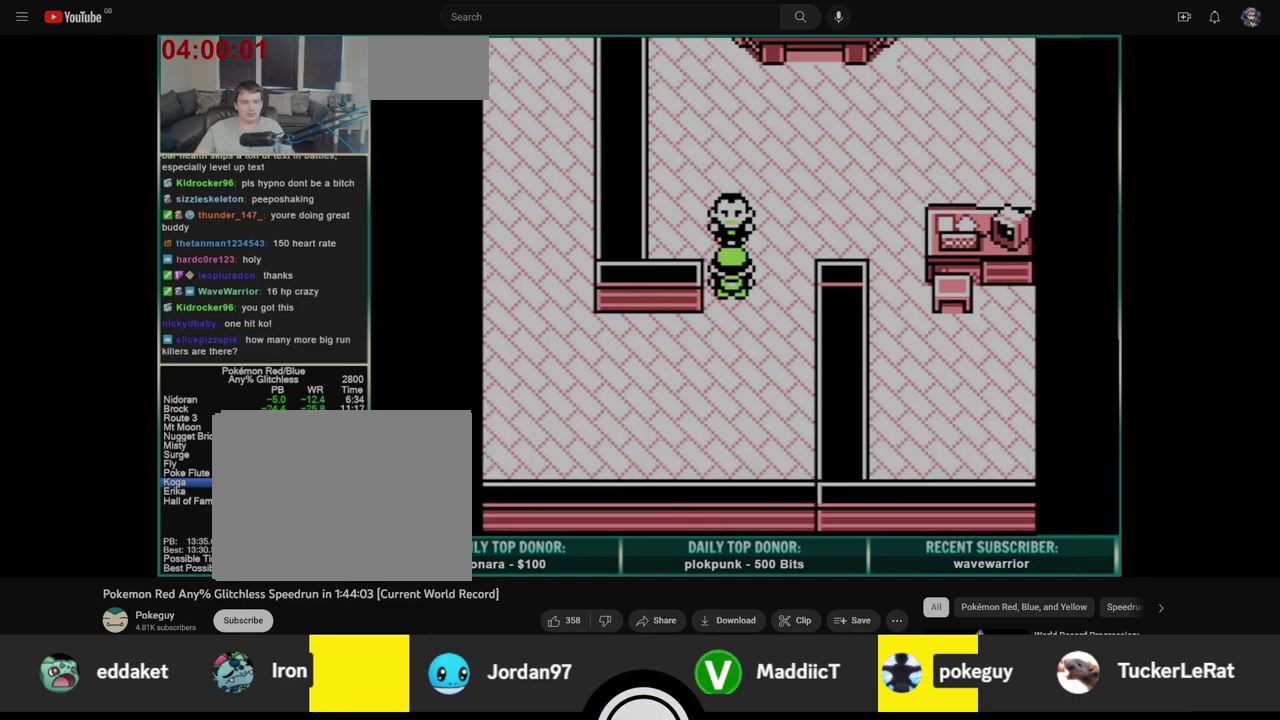
{"buttons": ["DPAD_DOWN"], "events": [[17, "B", "down"], [83, "B", "up"]]}
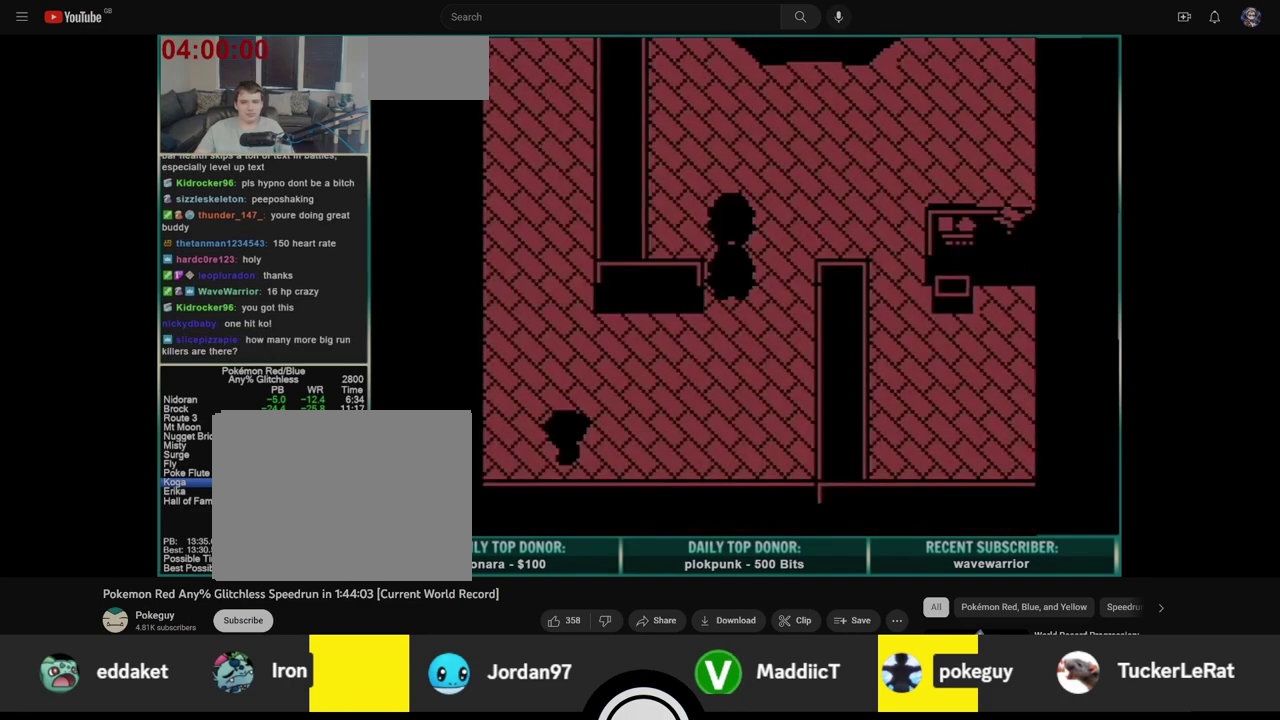
{"buttons": ["DPAD_DOWN"], "events": []}
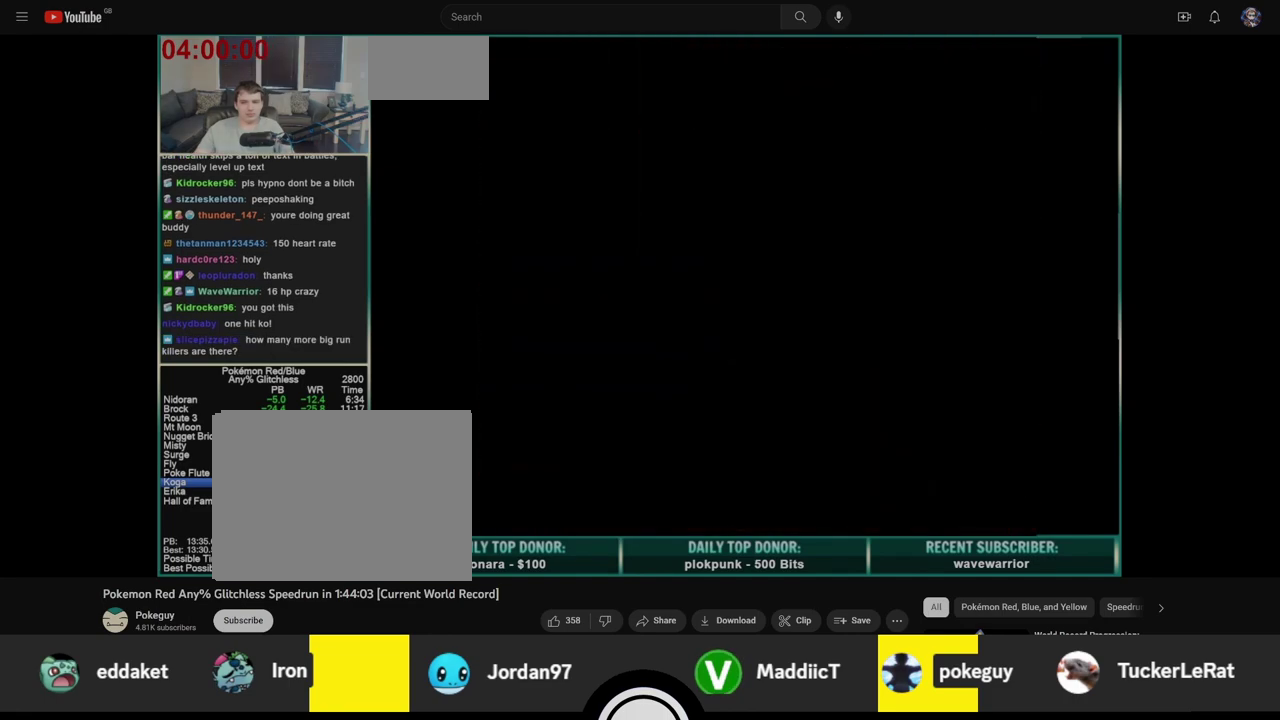
{"buttons": ["DPAD_DOWN"], "events": []}
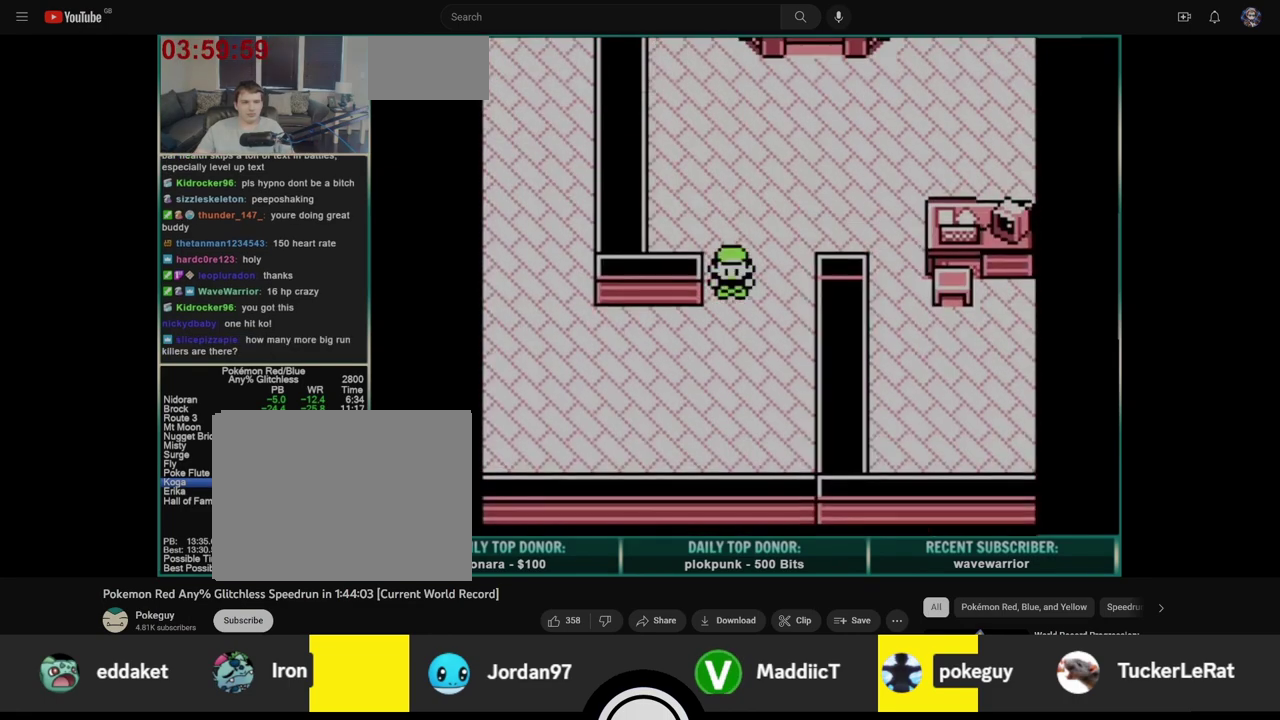
{"buttons": ["DPAD_LEFT"], "events": [[67, "DPAD_DOWN", "up"], [67, "DPAD_LEFT", "down"]]}
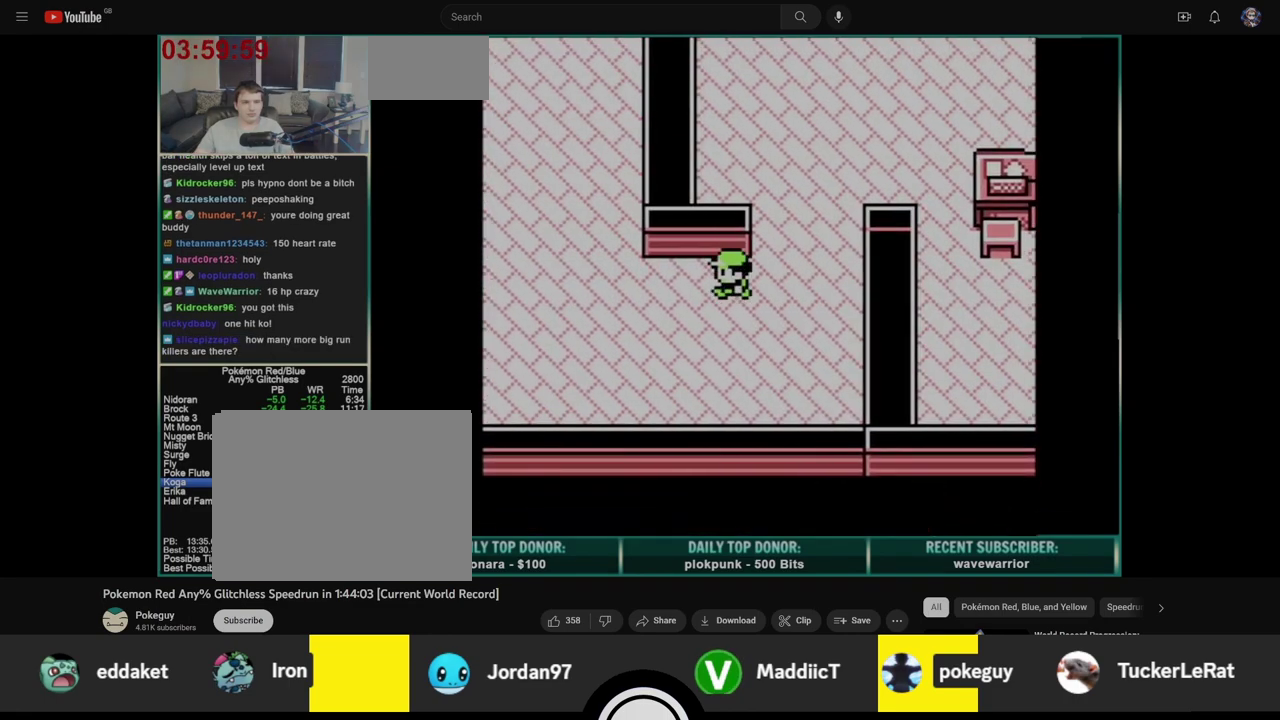
{"buttons": ["DPAD_UP"], "events": [[417, "DPAD_LEFT", "up"], [417, "DPAD_UP", "down"]]}
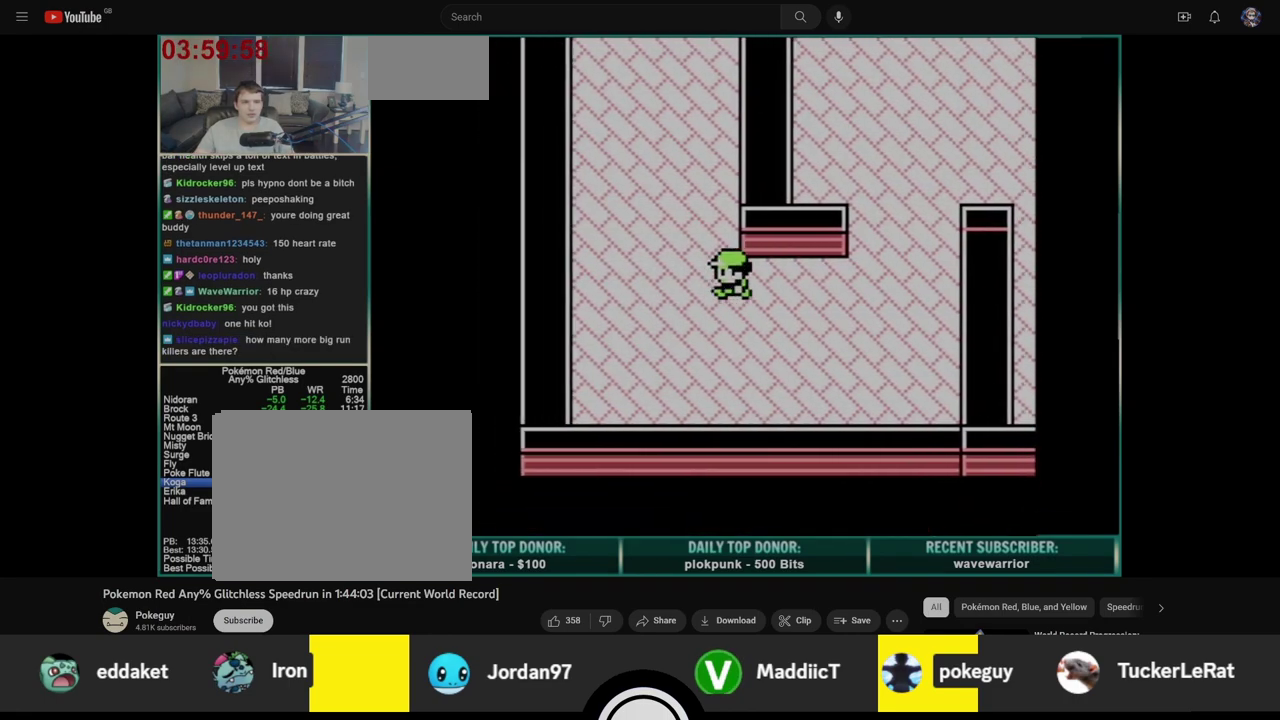
{"buttons": ["DPAD_UP"], "events": []}
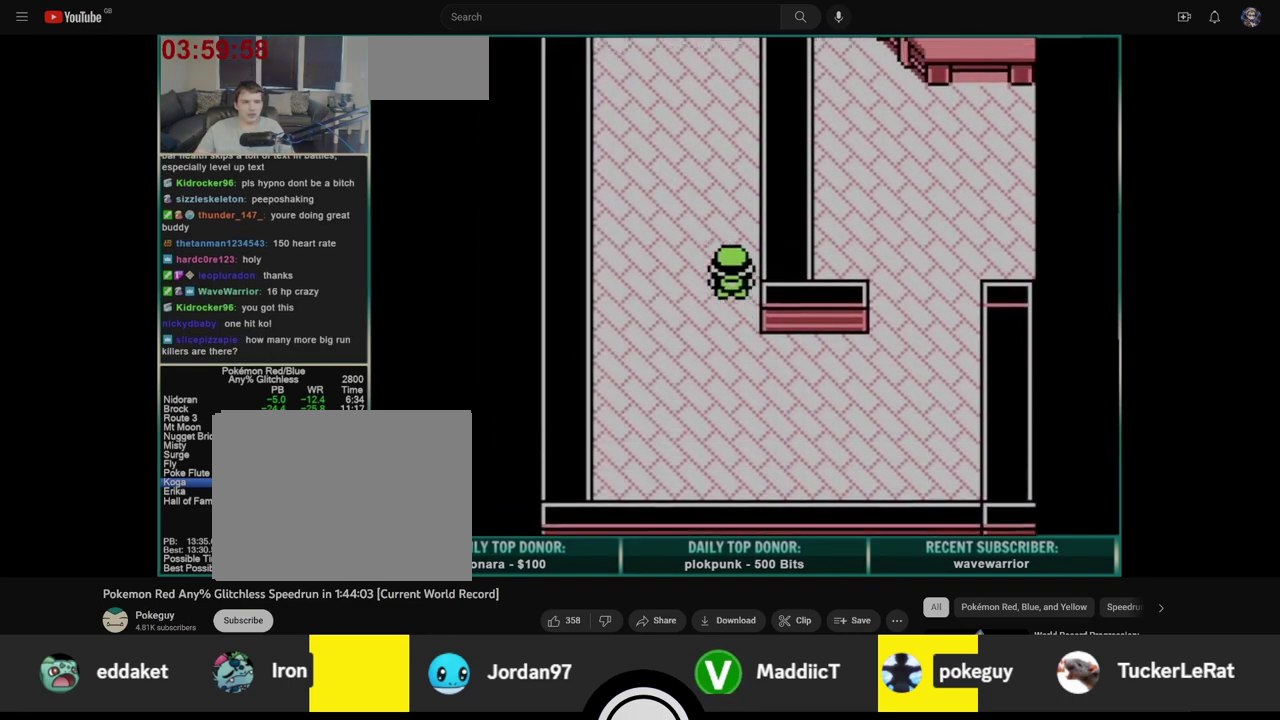
{"buttons": ["DPAD_UP"], "events": []}
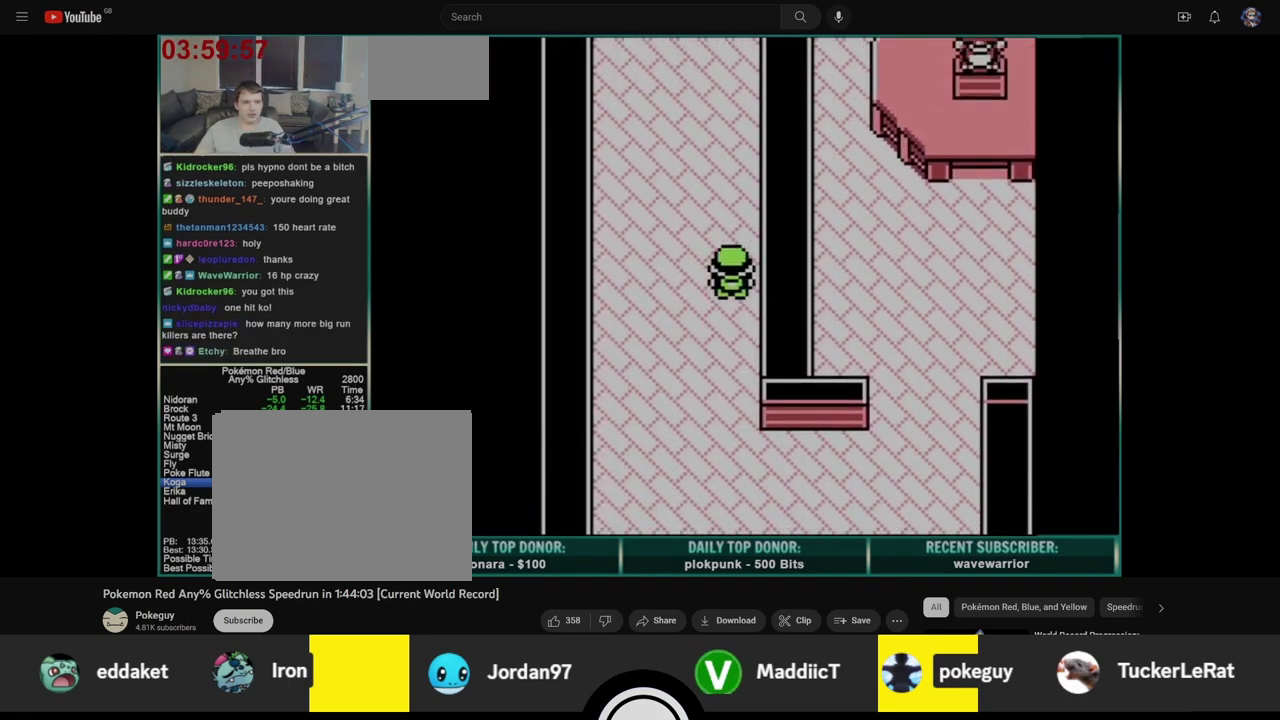
{"buttons": ["DPAD_UP"], "events": []}
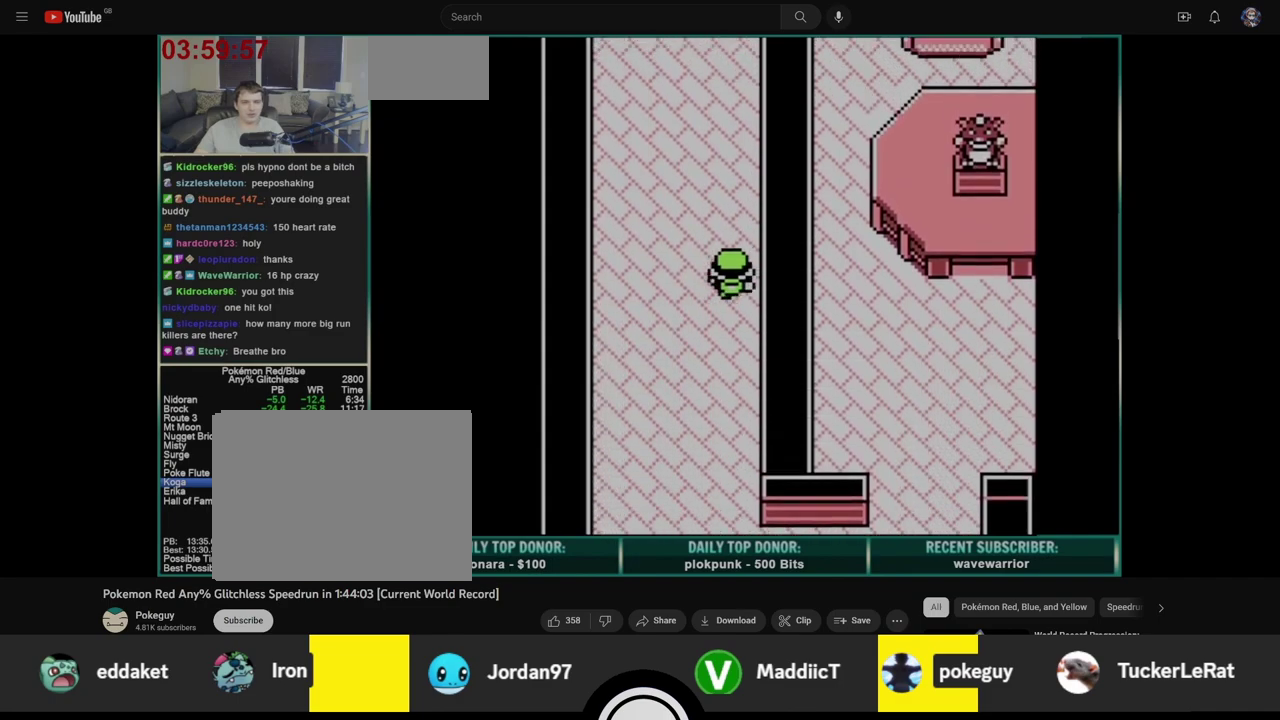
{"buttons": ["DPAD_UP"], "events": []}
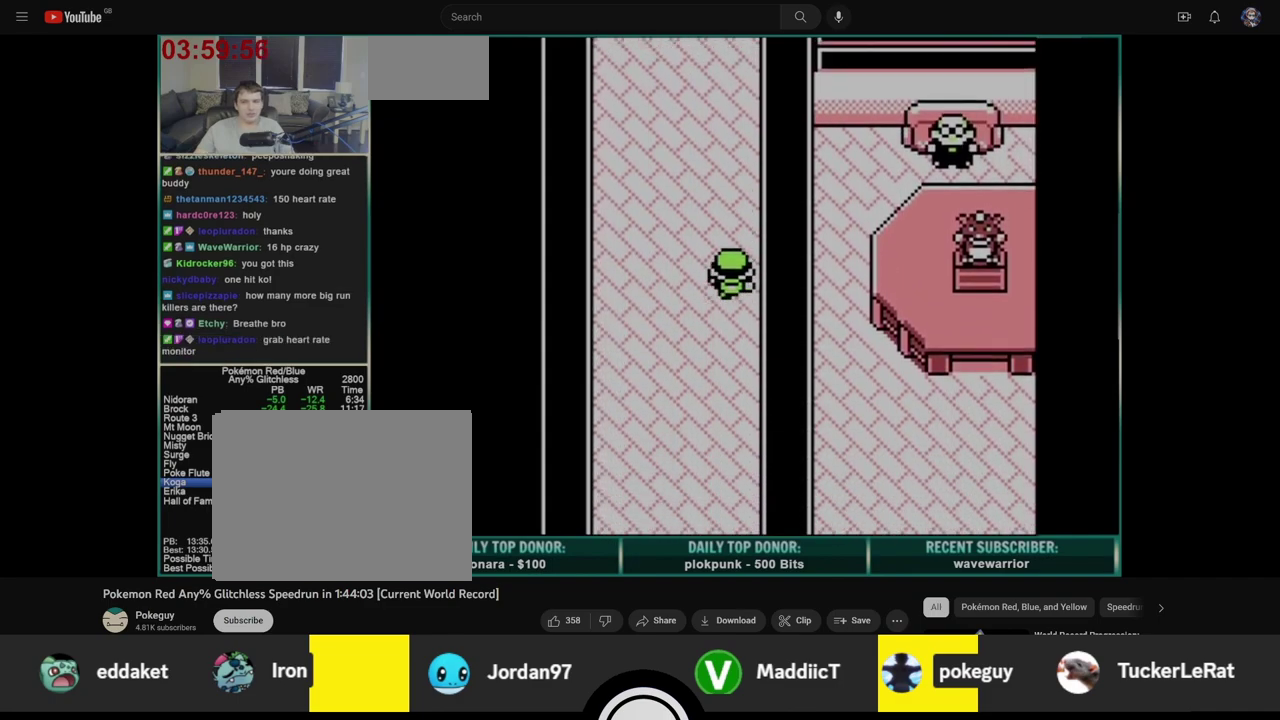
{"buttons": ["DPAD_UP"], "events": []}
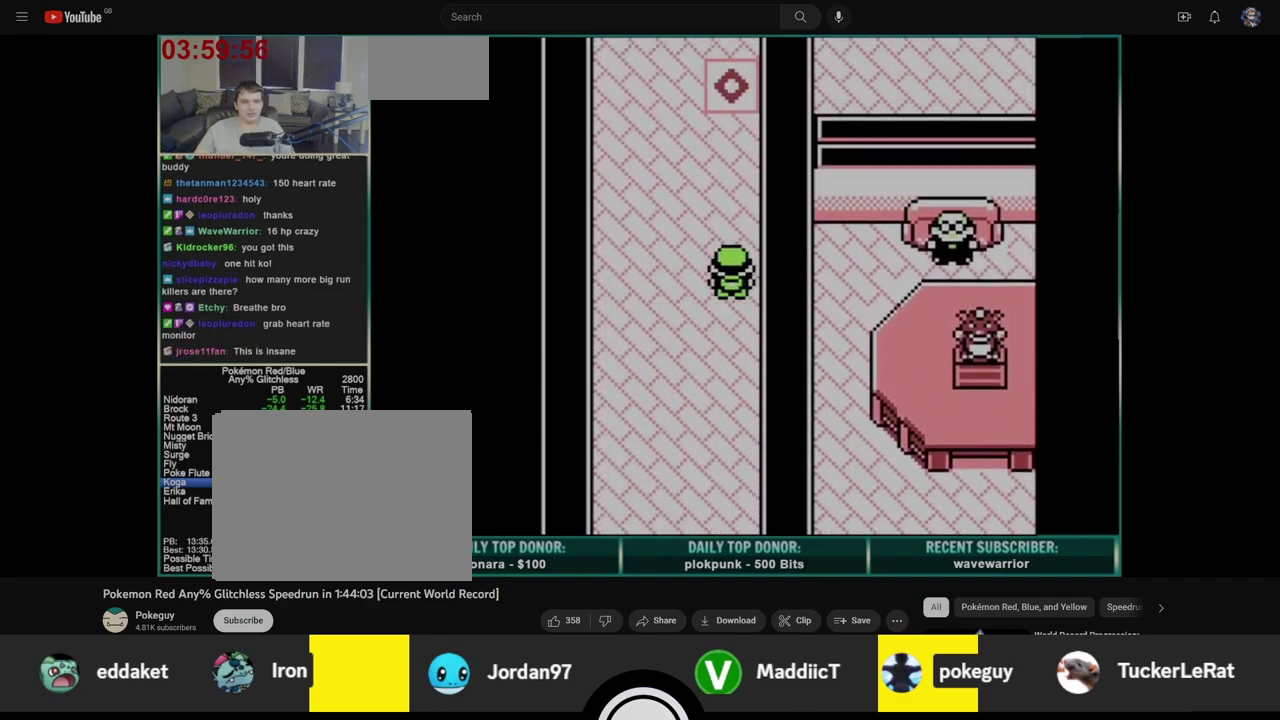
{"buttons": ["DPAD_UP"], "events": []}
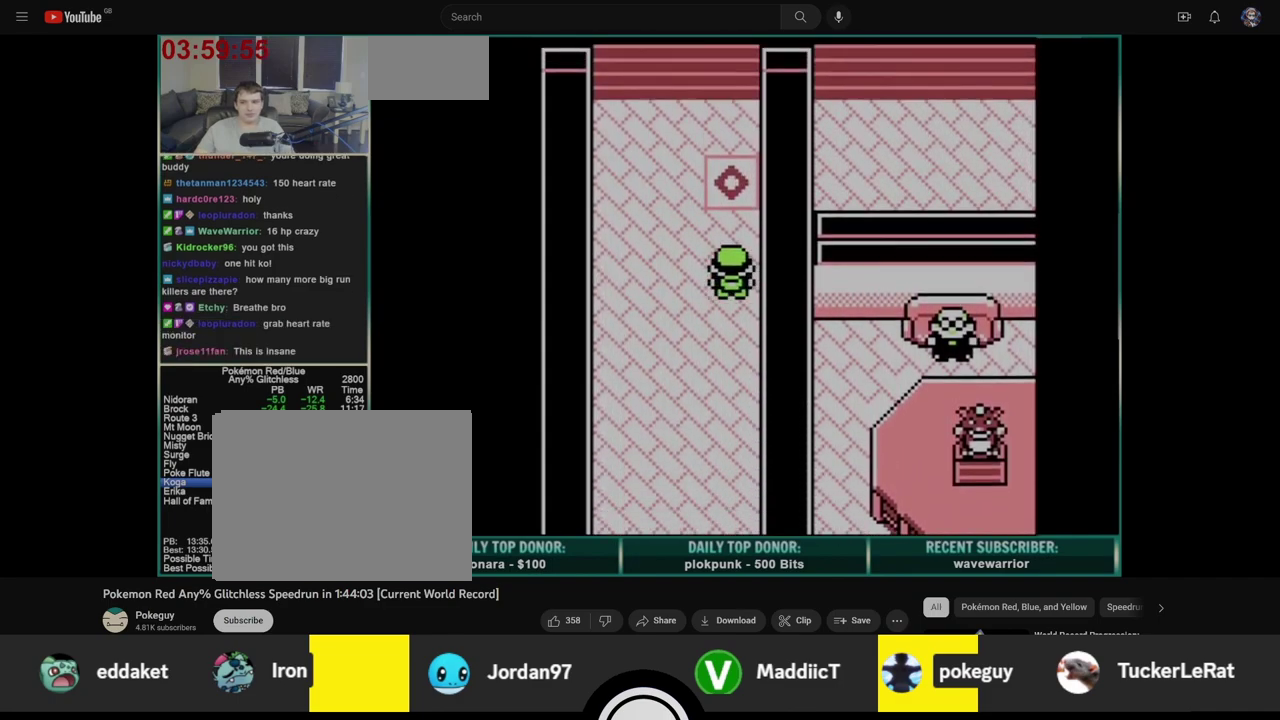
{"buttons": ["DPAD_UP"], "events": []}
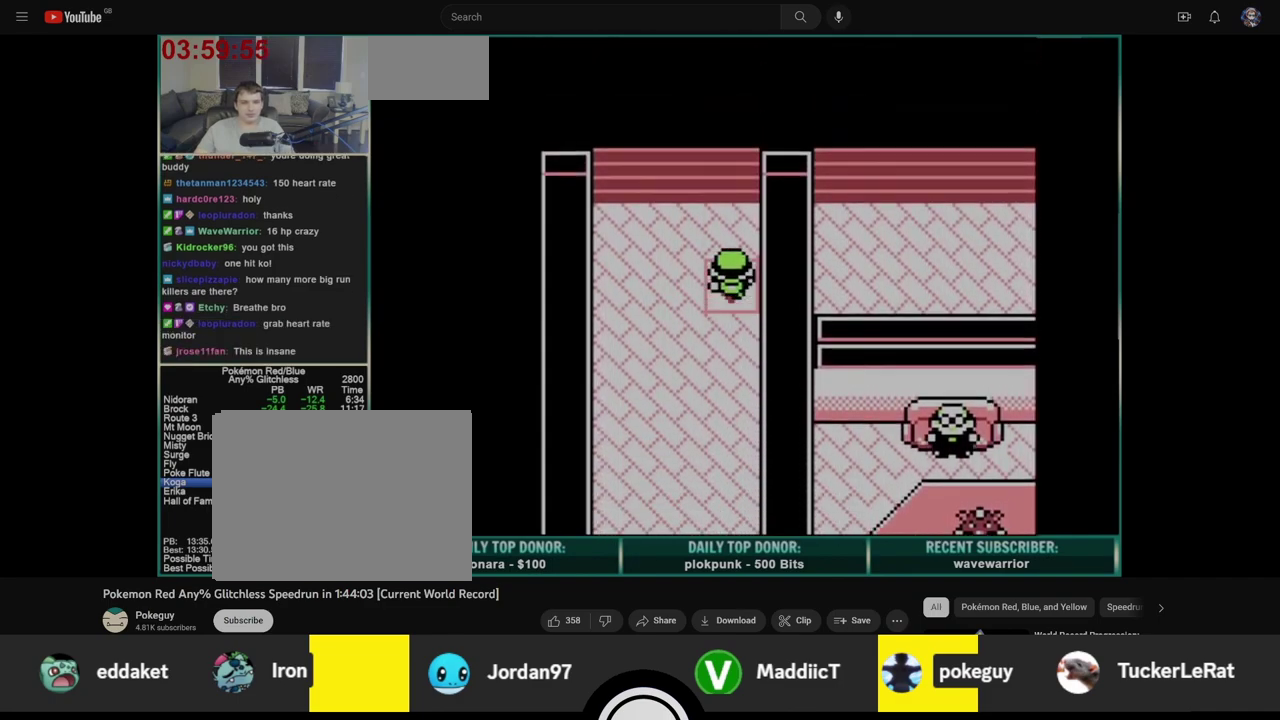
{"buttons": ["DPAD_LEFT"], "events": [[283, "DPAD_LEFT", "down"], [283, "DPAD_UP", "up"]]}
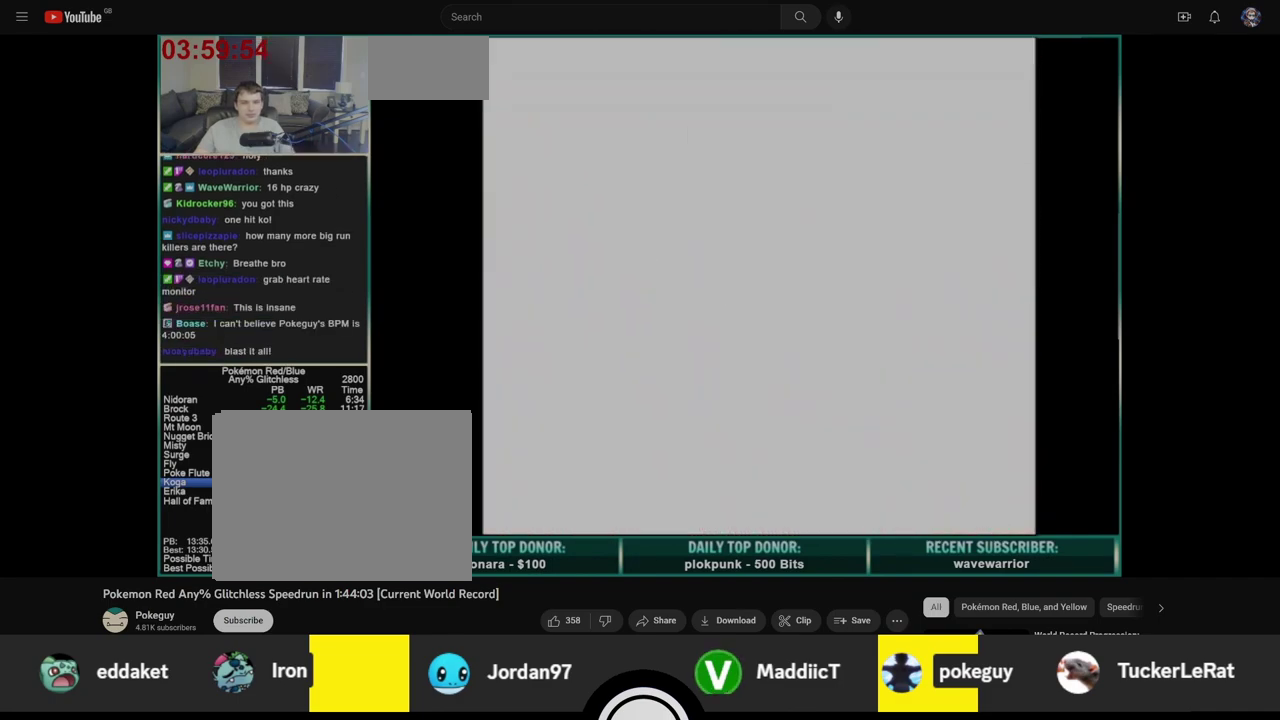
{"buttons": ["DPAD_LEFT"], "events": []}
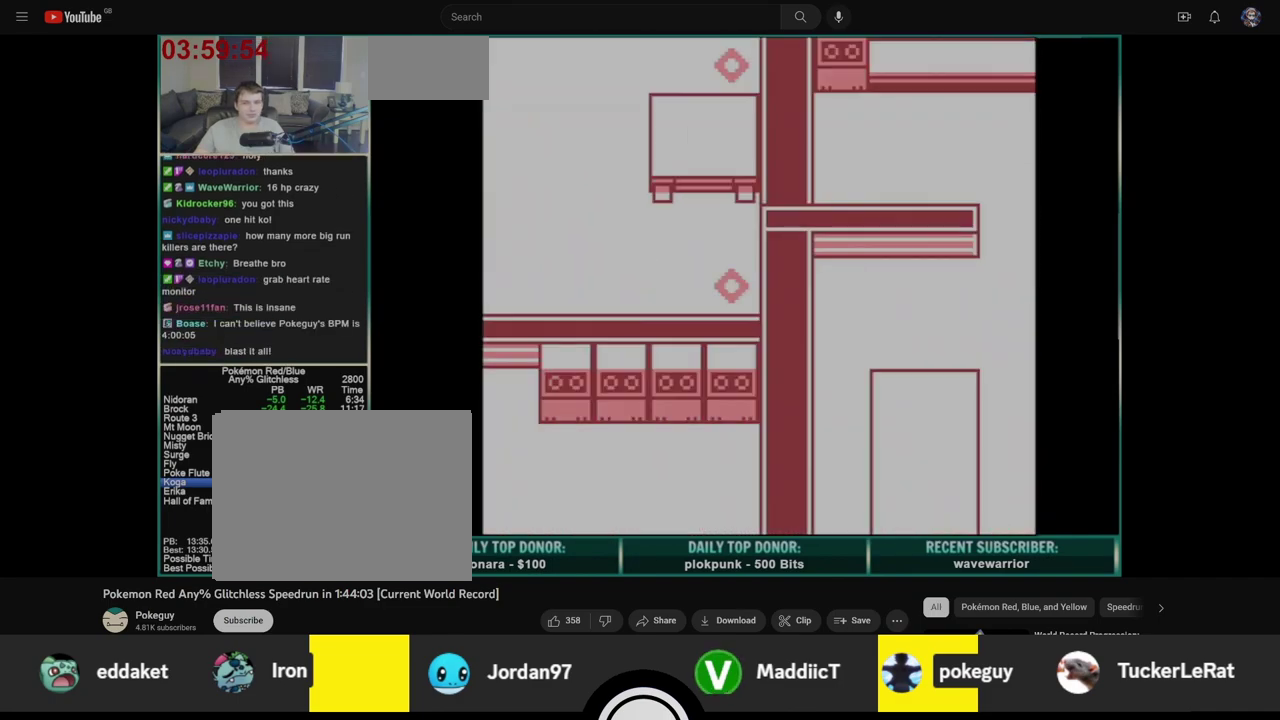
{"buttons": ["DPAD_LEFT"], "events": []}
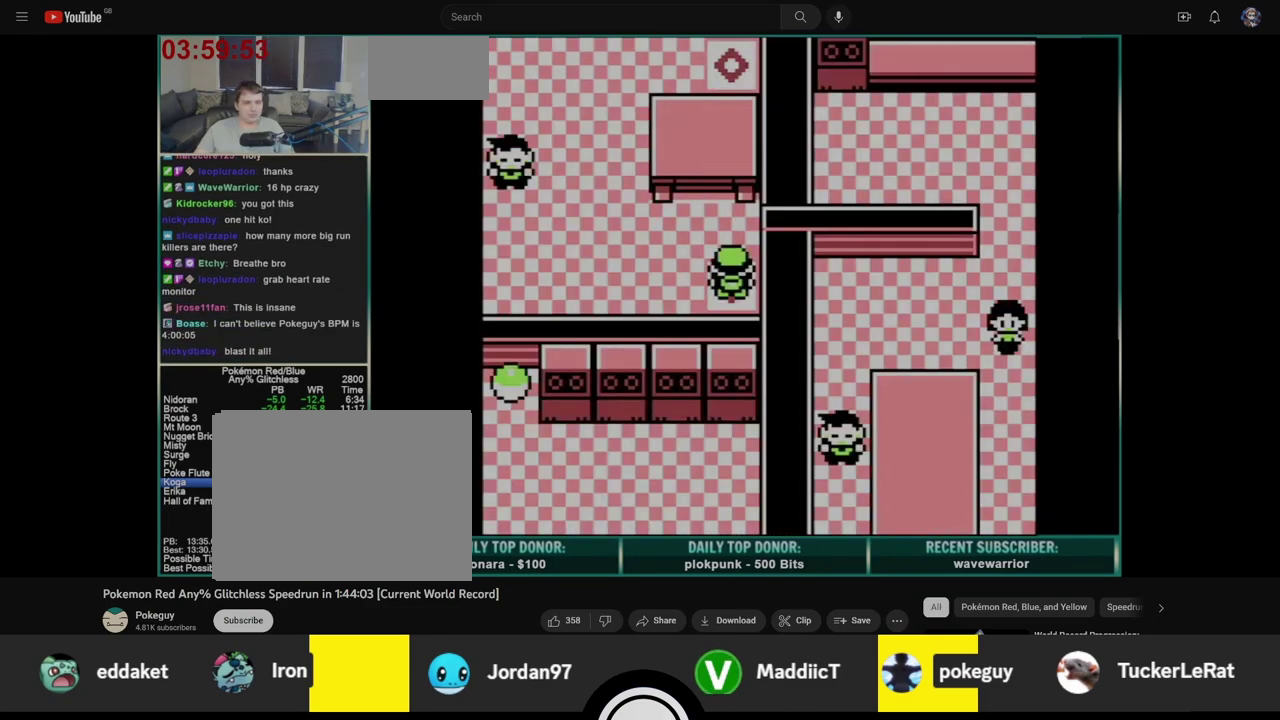
{"buttons": ["DPAD_LEFT"], "events": []}
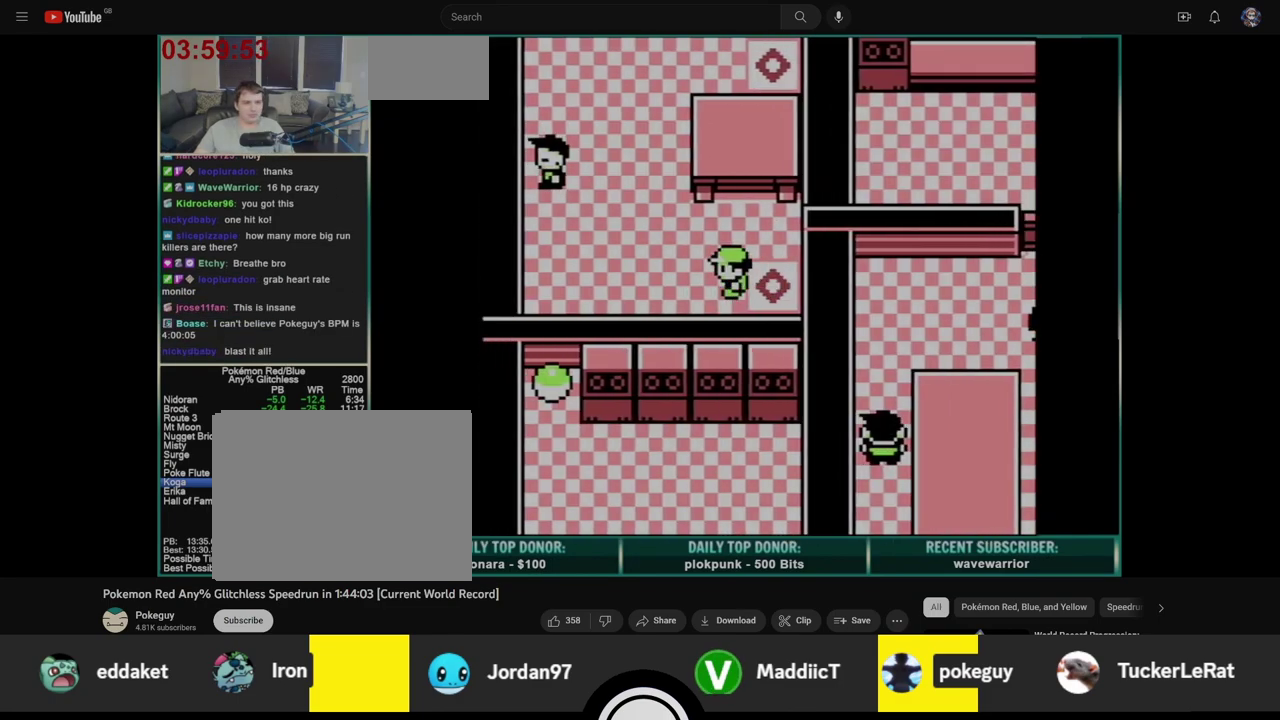
{"buttons": ["DPAD_UP"], "events": [[200, "DPAD_LEFT", "up"], [200, "DPAD_UP", "down"]]}
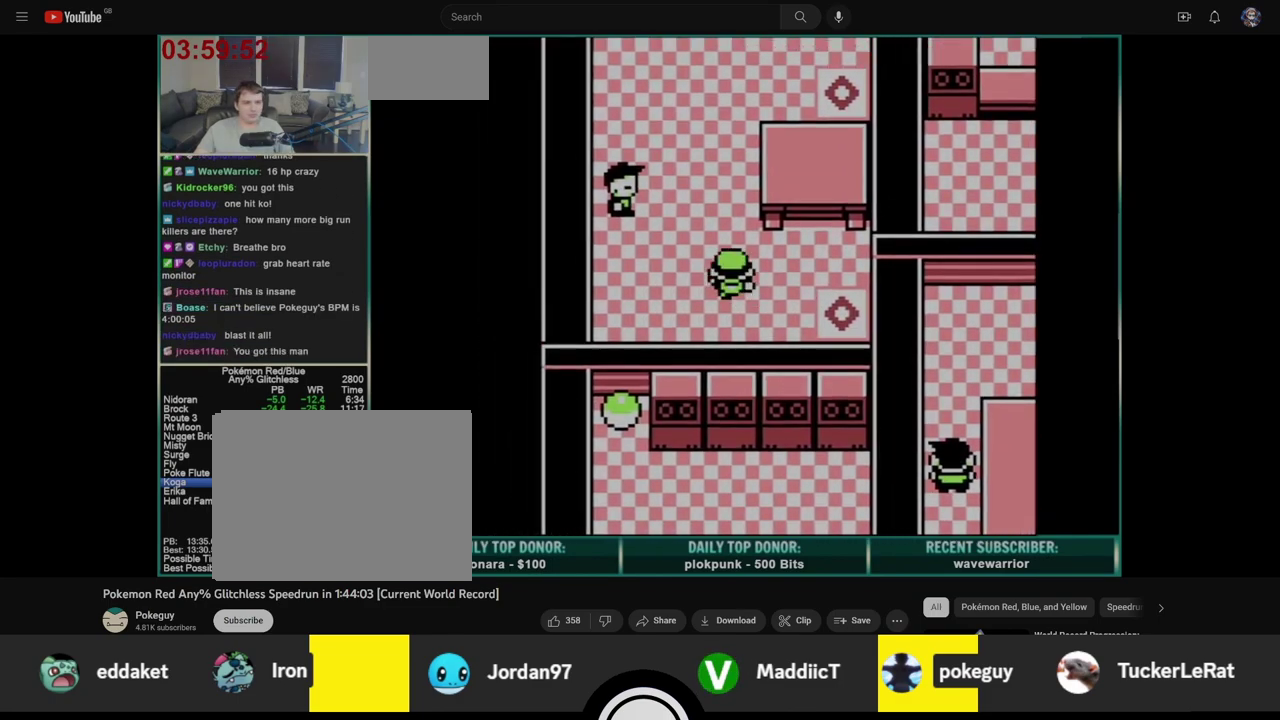
{"buttons": ["DPAD_UP"], "events": []}
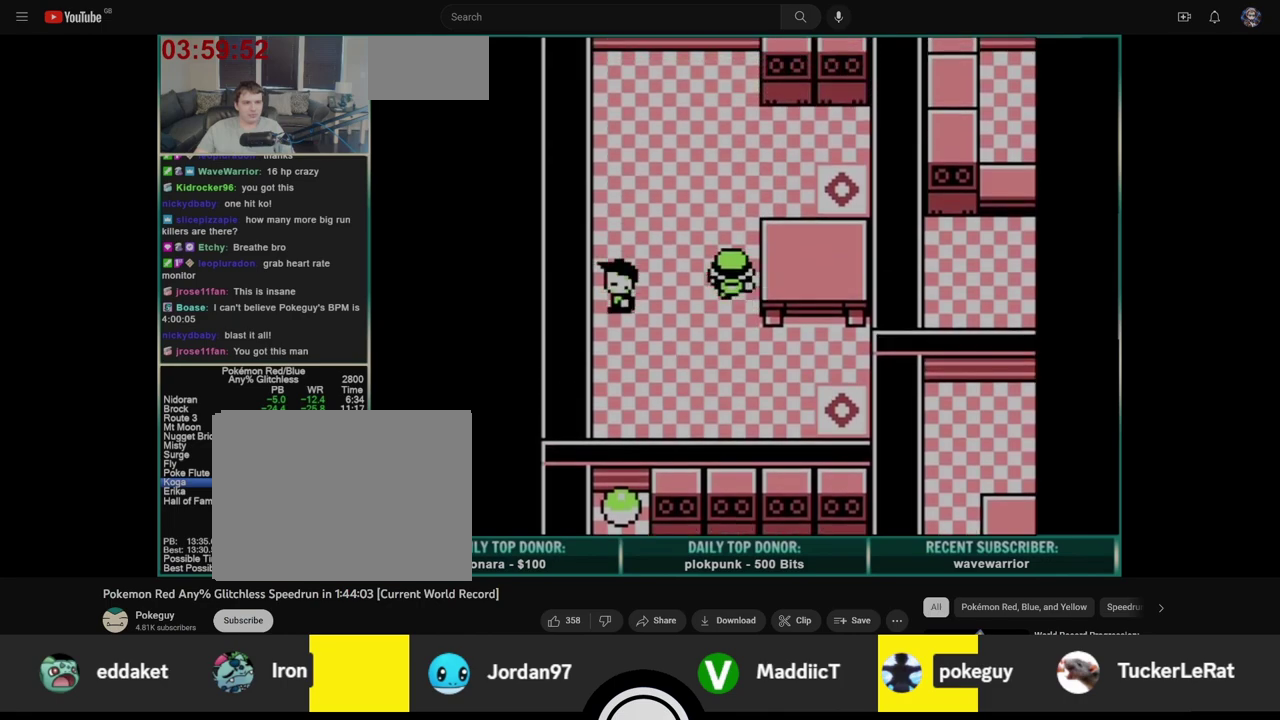
{"buttons": ["DPAD_RIGHT"], "events": [[333, "DPAD_RIGHT", "down"], [367, "DPAD_UP", "up"]]}
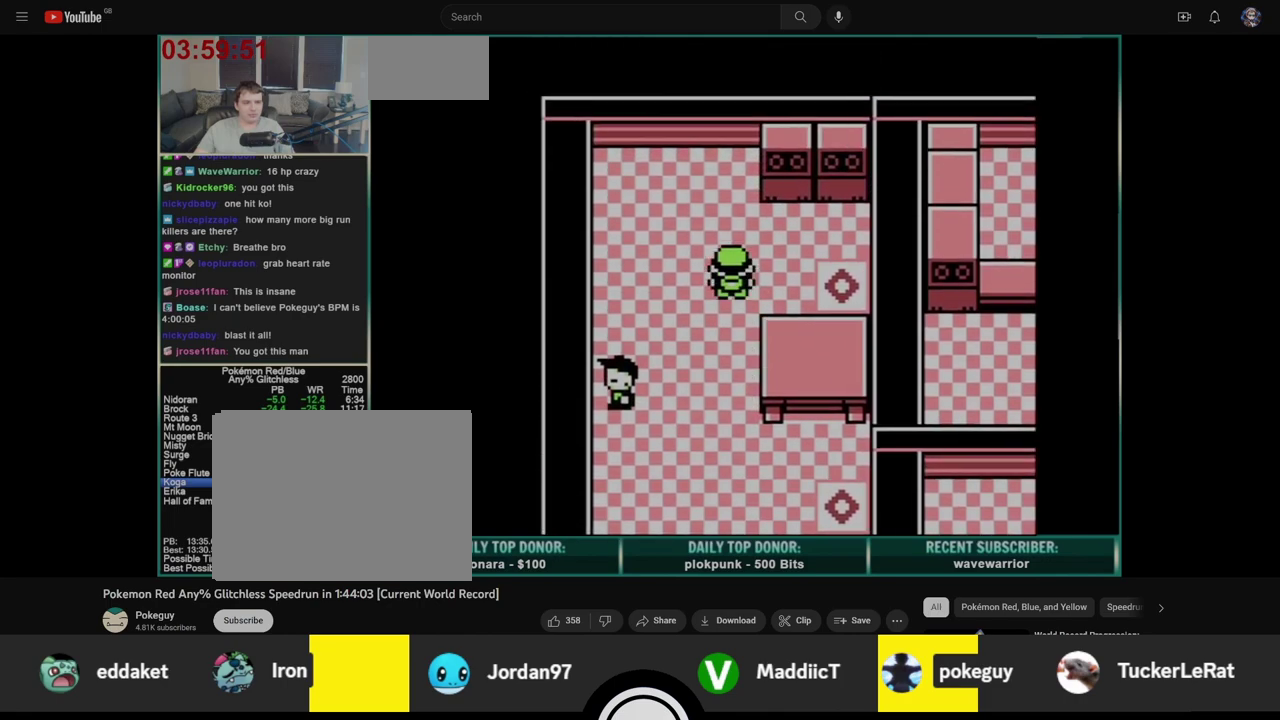
{"buttons": ["DPAD_RIGHT"], "events": []}